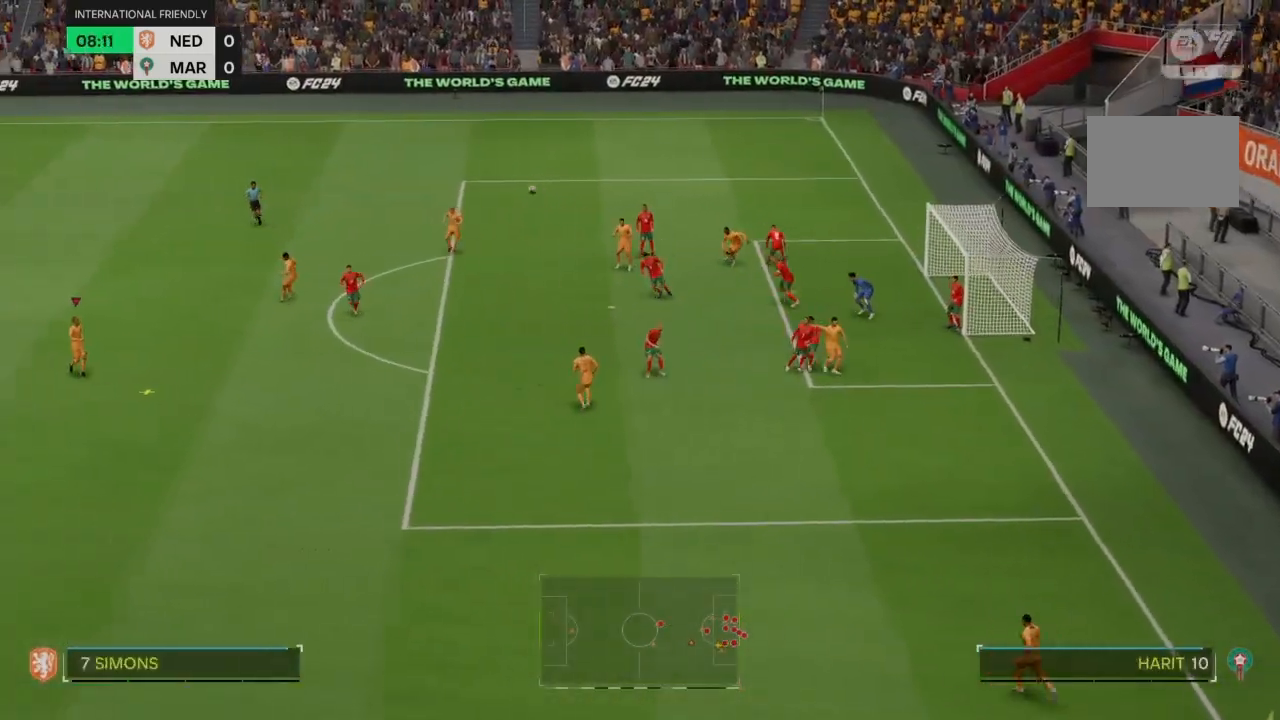
Gameplay with a controller (PlayStation layout); each line is a JSON object with the inputs held at the frame after it. "events" lists button and stick changes between this image and that frame as [ms after this image, input, new state], when the widget could be followed in between. Not read: L3 R3.
{"buttons": [], "left_stick": "down-right", "right_stick": "center", "events": [[167, "left_stick", "down"], [267, "left_stick", "down-right"]]}
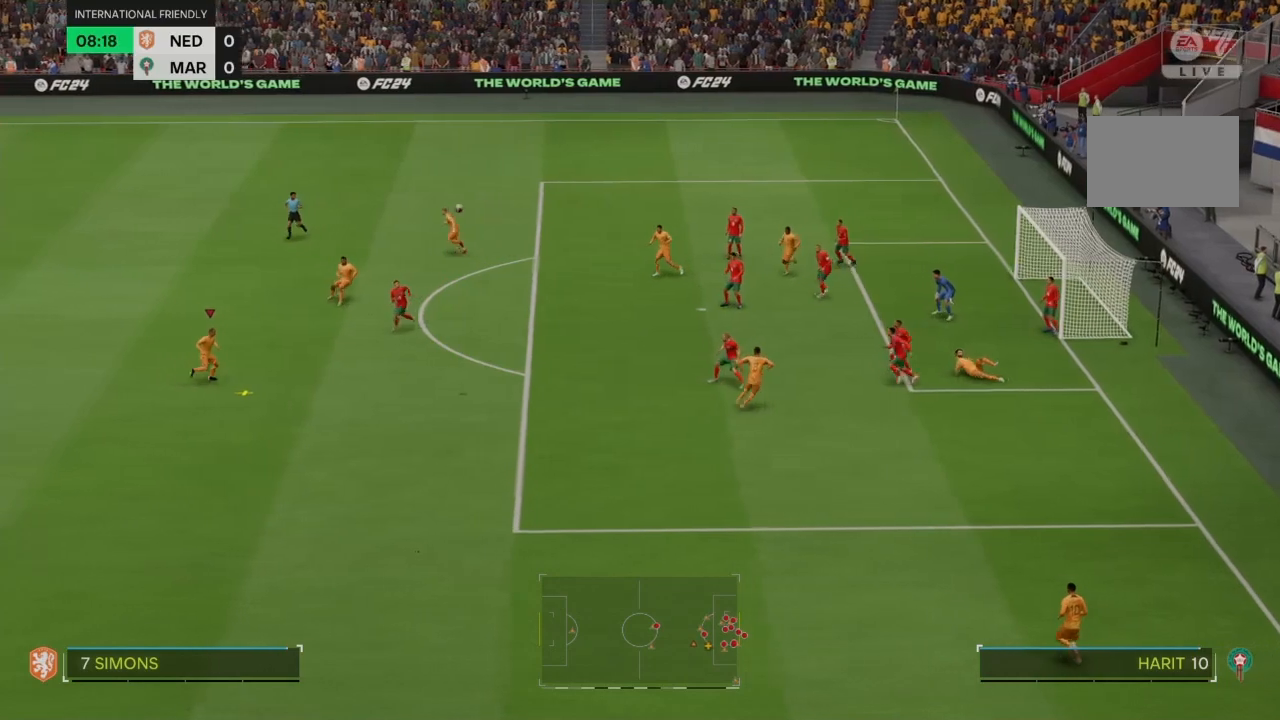
{"buttons": [], "left_stick": "down-right", "right_stick": "center", "events": [[133, "right_stick", "down"], [300, "right_stick", "center"]]}
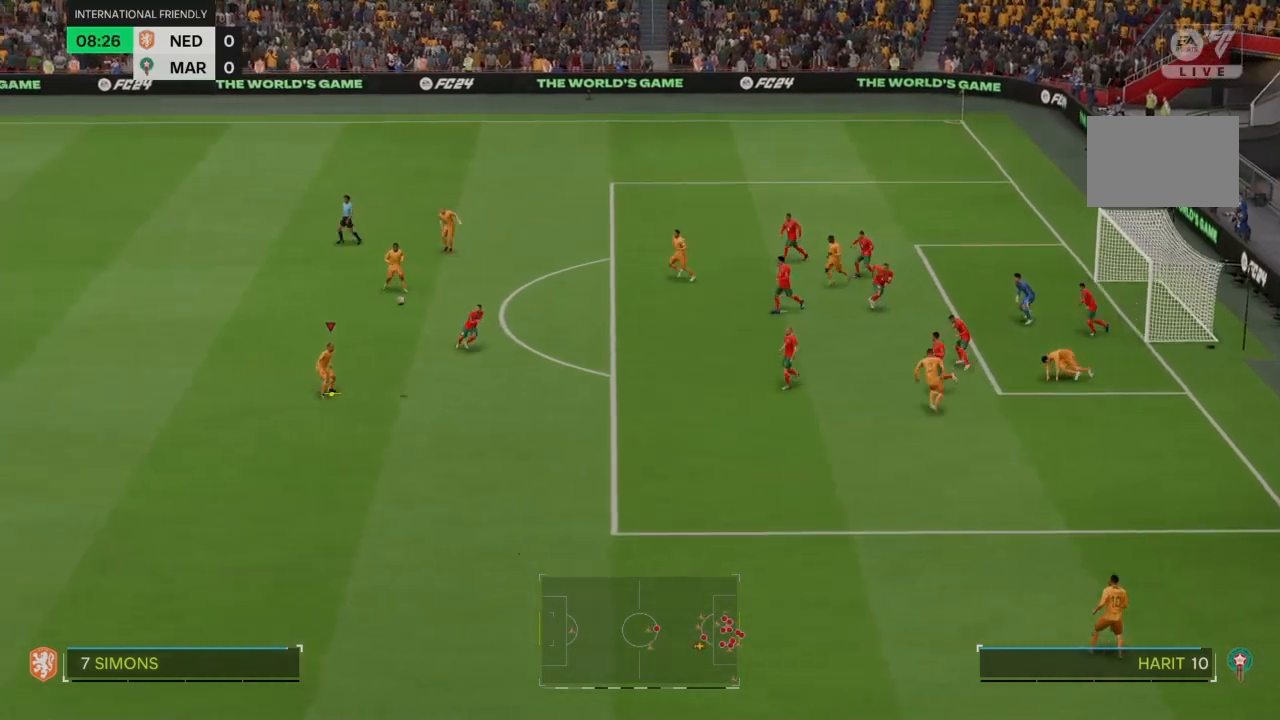
{"buttons": [], "left_stick": "down-right", "right_stick": "center"}
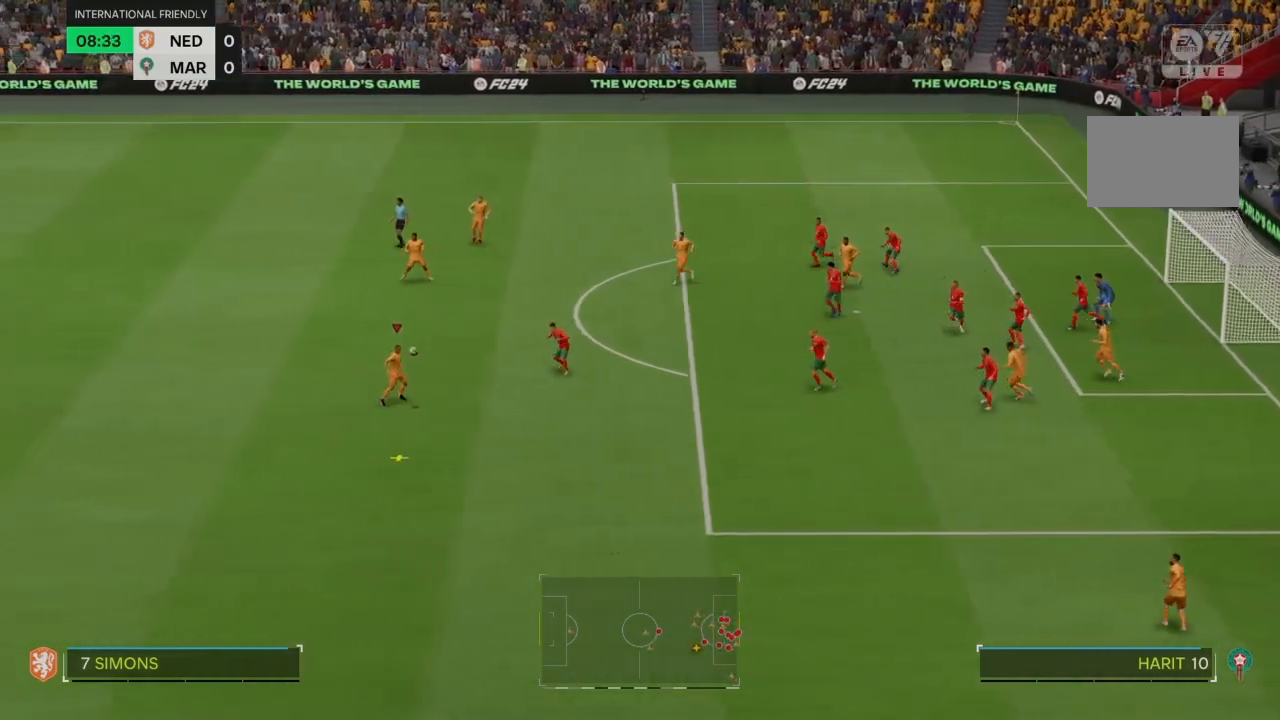
{"buttons": [], "left_stick": "down-right", "right_stick": "center", "events": []}
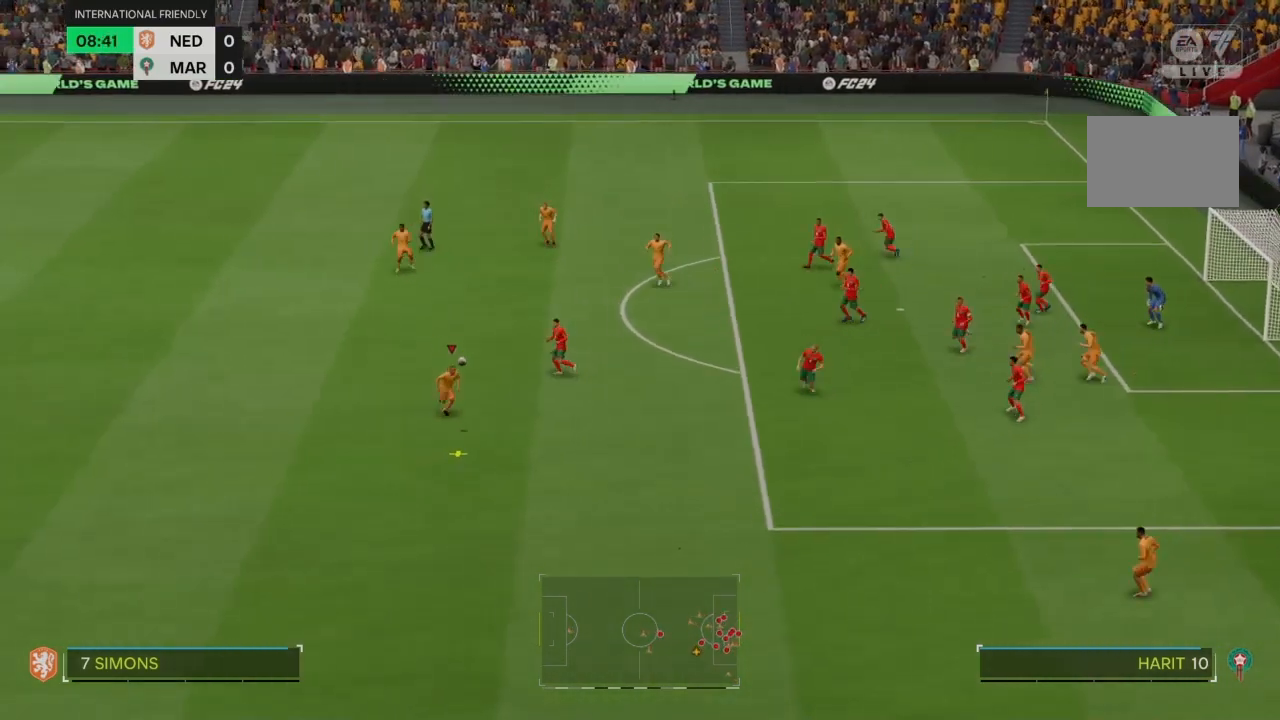
{"buttons": [], "left_stick": "down-right", "right_stick": "center", "events": [[167, "right_stick", "right"], [501, "right_stick", "center"]]}
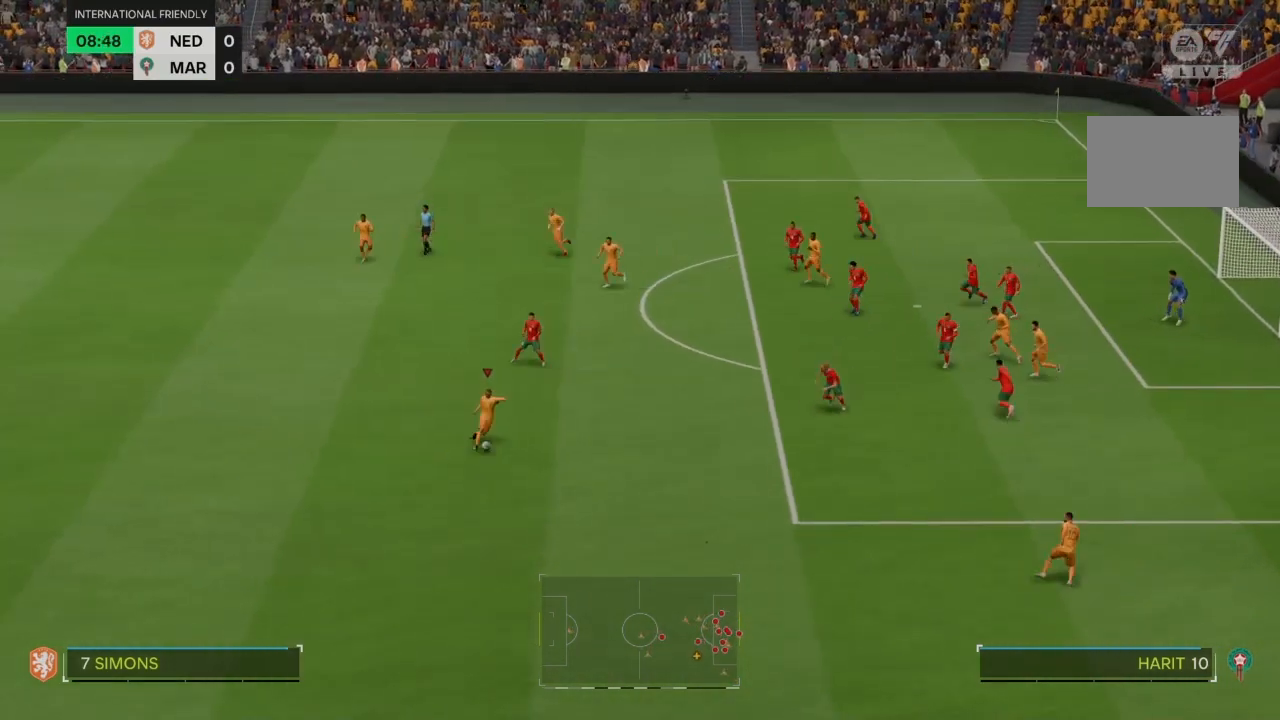
{"buttons": [], "left_stick": "down-right", "right_stick": "center", "events": []}
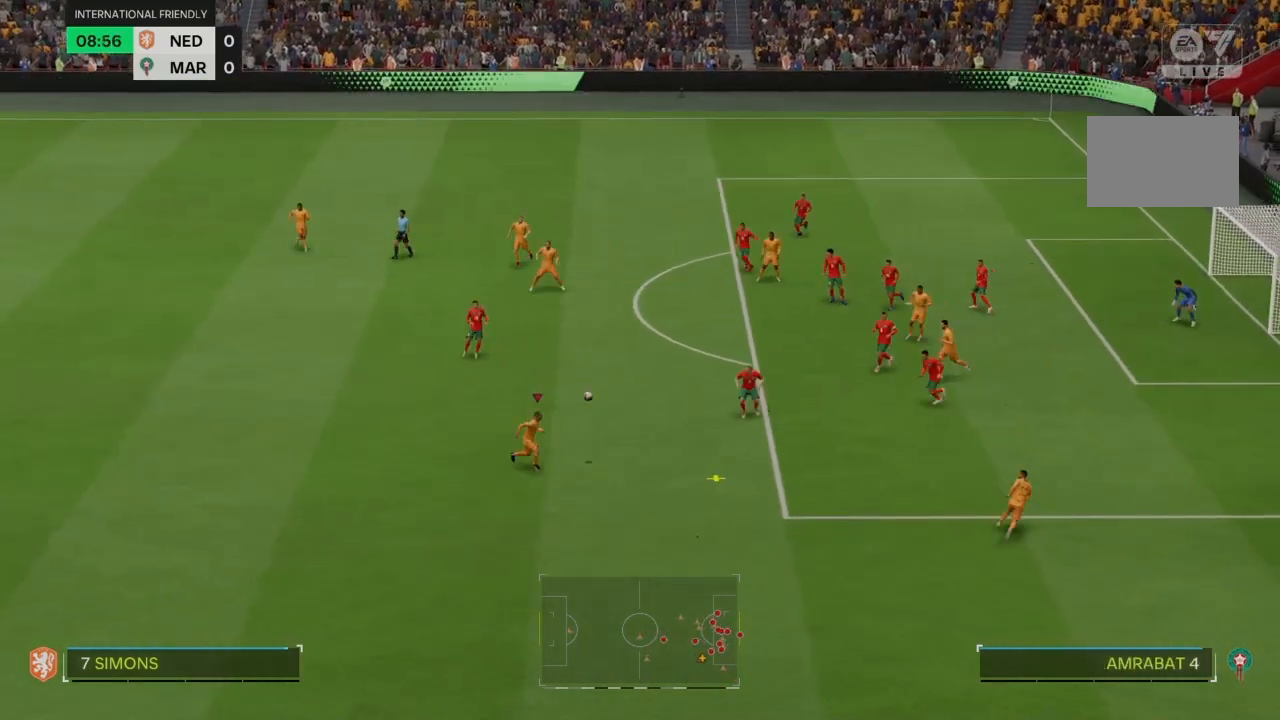
{"buttons": ["R2"], "left_stick": "down-right", "right_stick": "center", "events": [[367, "R2", "down"]]}
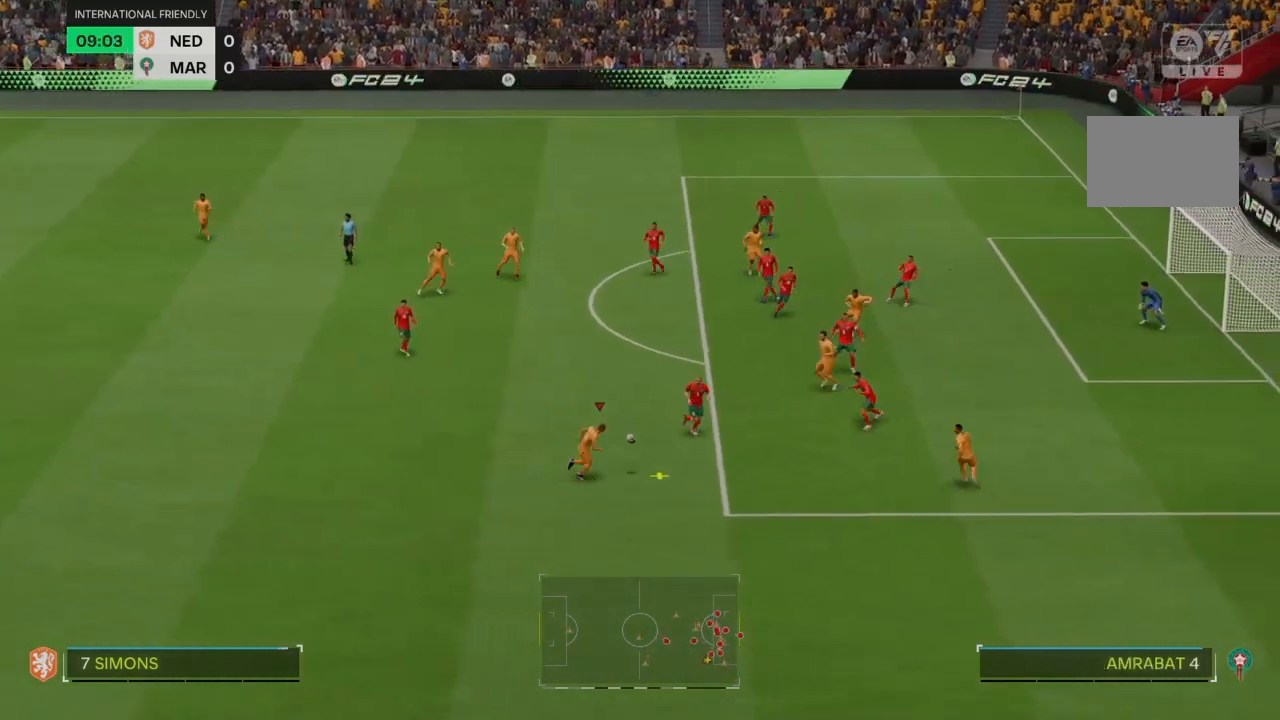
{"buttons": ["R2"], "left_stick": "down-right", "right_stick": "center", "events": []}
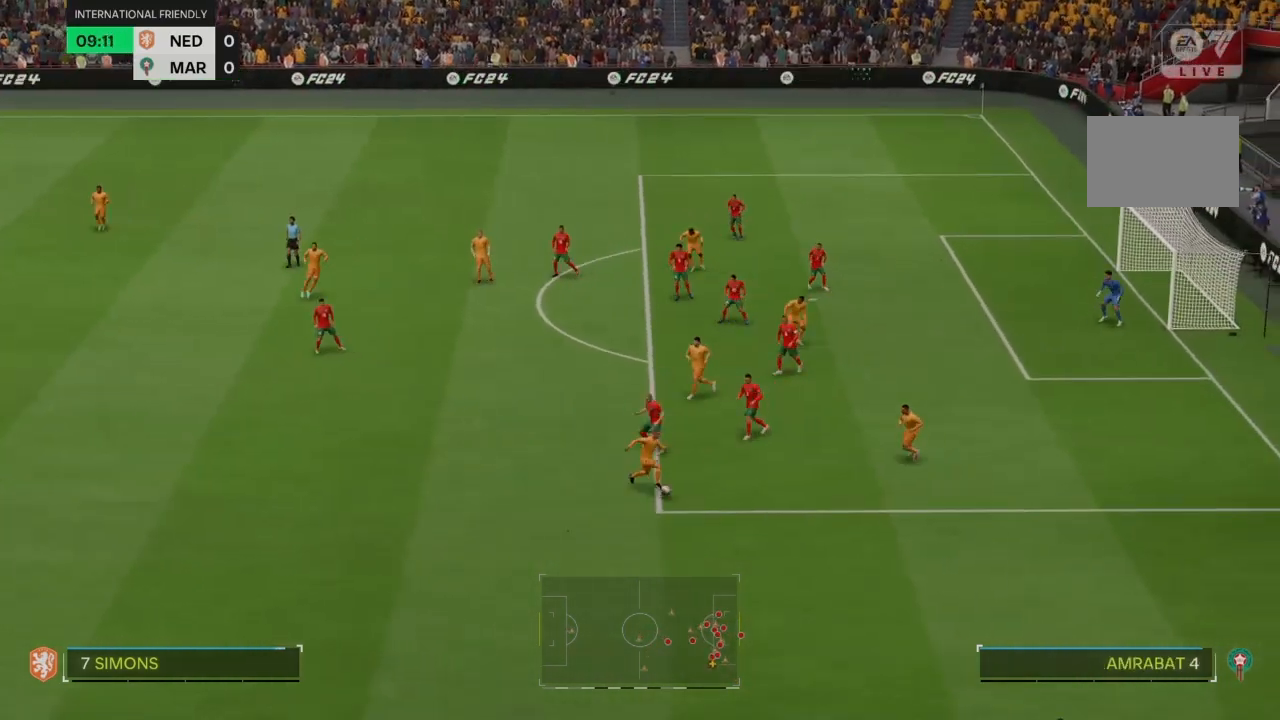
{"buttons": ["R2"], "left_stick": "up-right", "right_stick": "center", "events": [[267, "left_stick", "right"], [467, "left_stick", "up-right"]]}
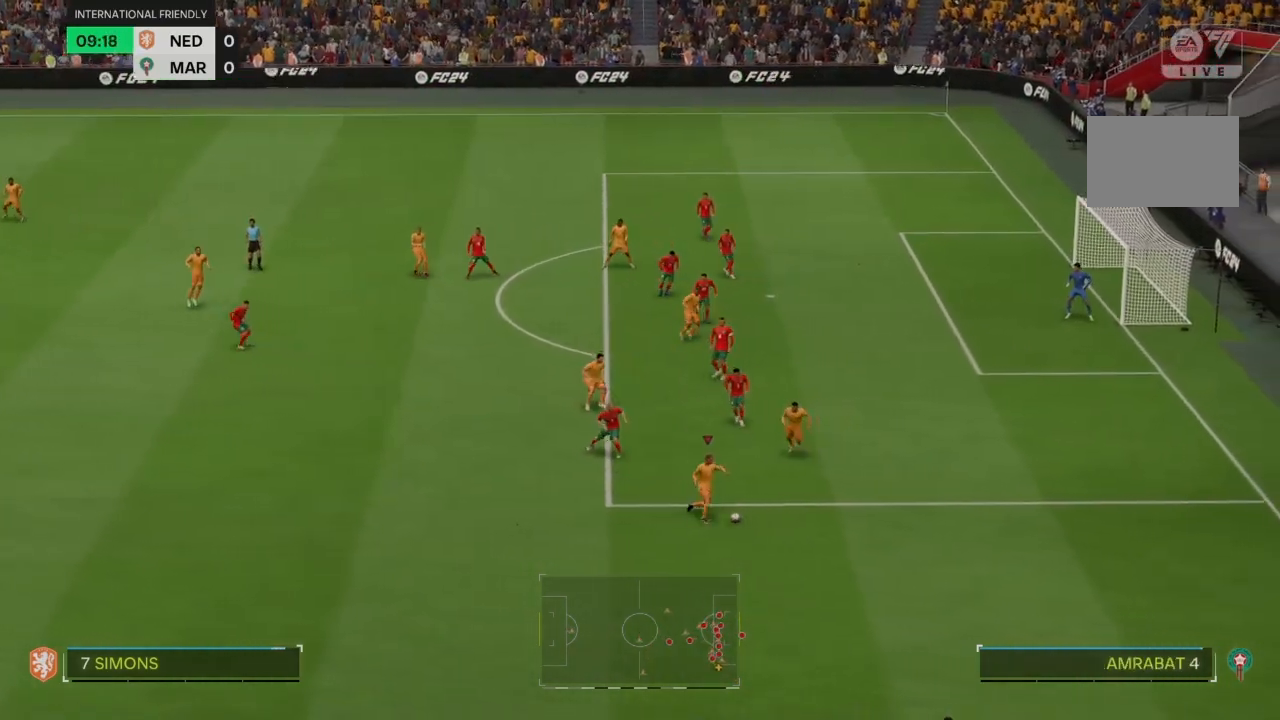
{"buttons": ["R2"], "left_stick": "up-right", "right_stick": "center", "events": []}
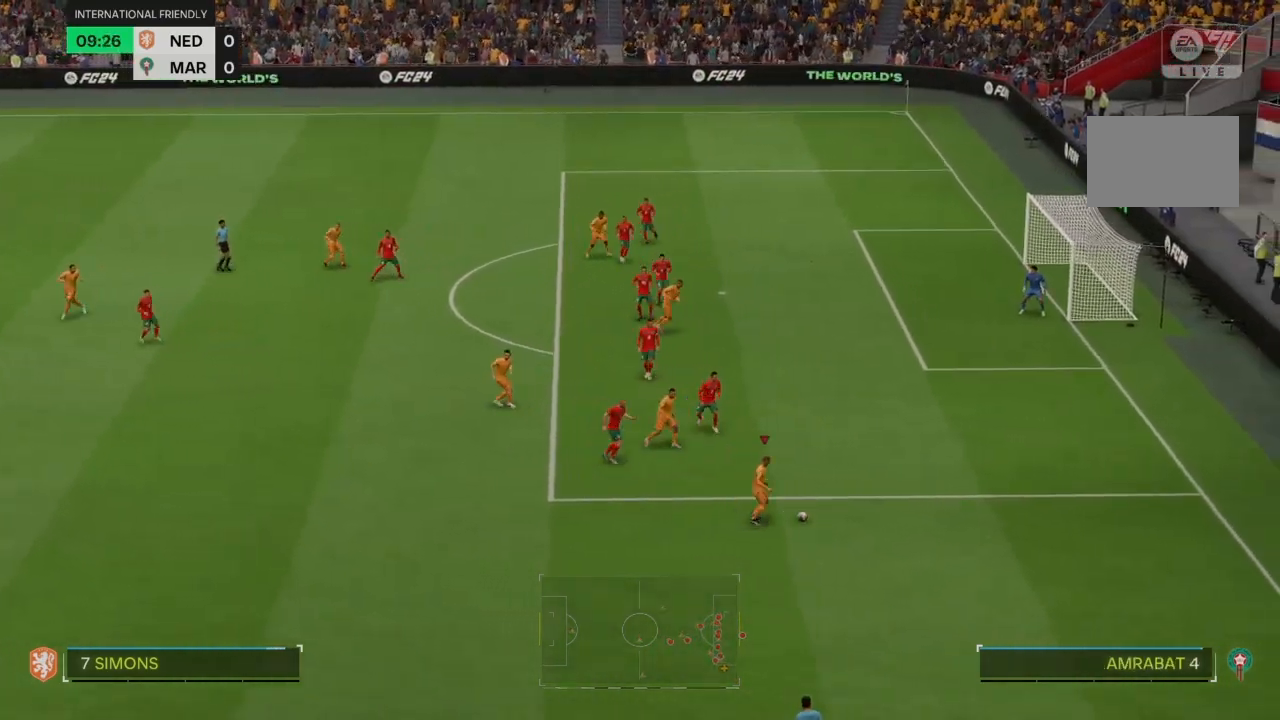
{"buttons": [], "left_stick": "up", "right_stick": "center", "events": [[67, "right_stick", "down"], [100, "CIRCLE", "down"], [167, "right_stick", "center"], [267, "CIRCLE", "up"], [334, "R2", "up"], [401, "left_stick", "up"]]}
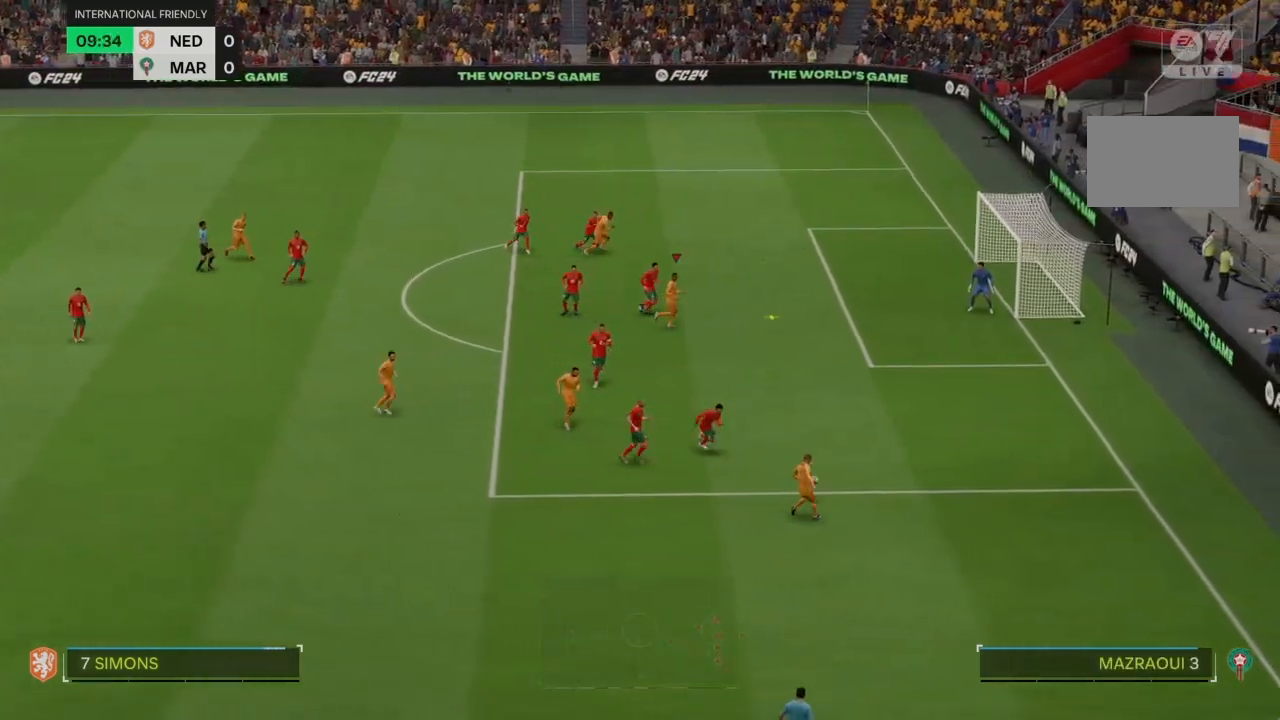
{"buttons": ["SQUARE"], "left_stick": "up-right", "right_stick": "center", "events": [[400, "left_stick", "up-right"], [500, "SQUARE", "down"]]}
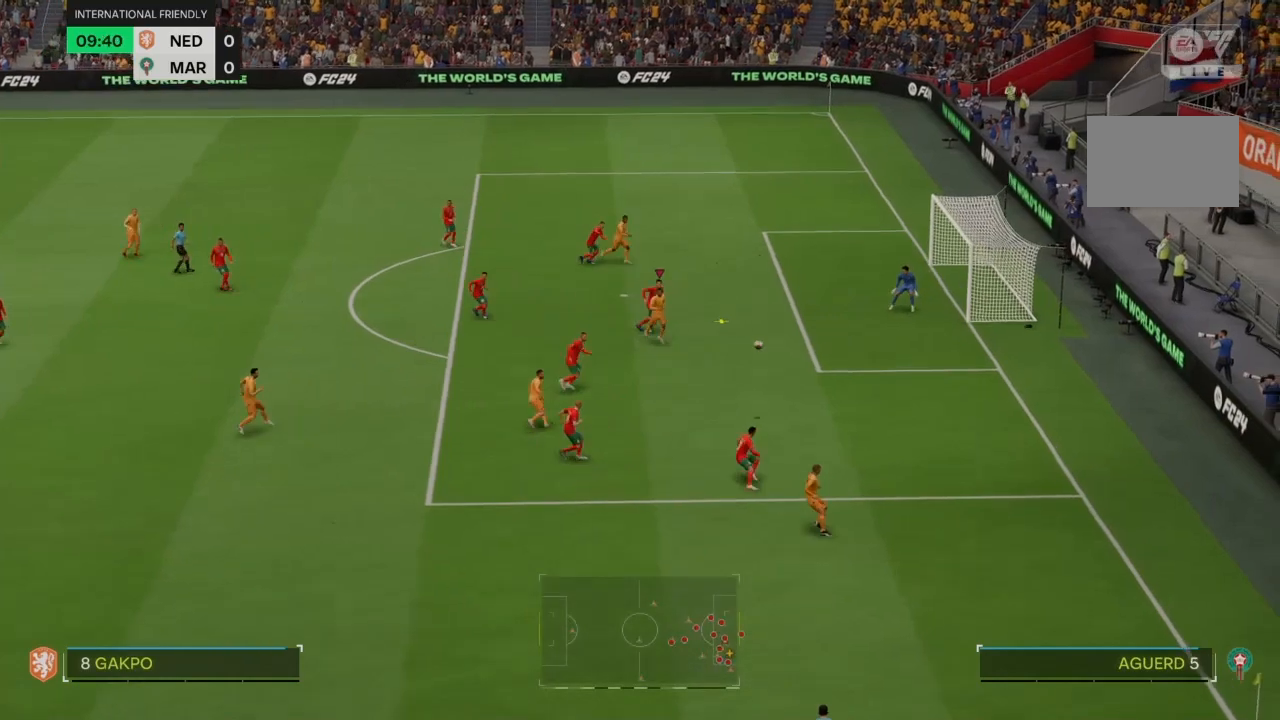
{"buttons": [], "left_stick": "up-right", "right_stick": "center", "events": [[100, "L2", "down"], [167, "L2", "up"], [167, "SQUARE", "up"]]}
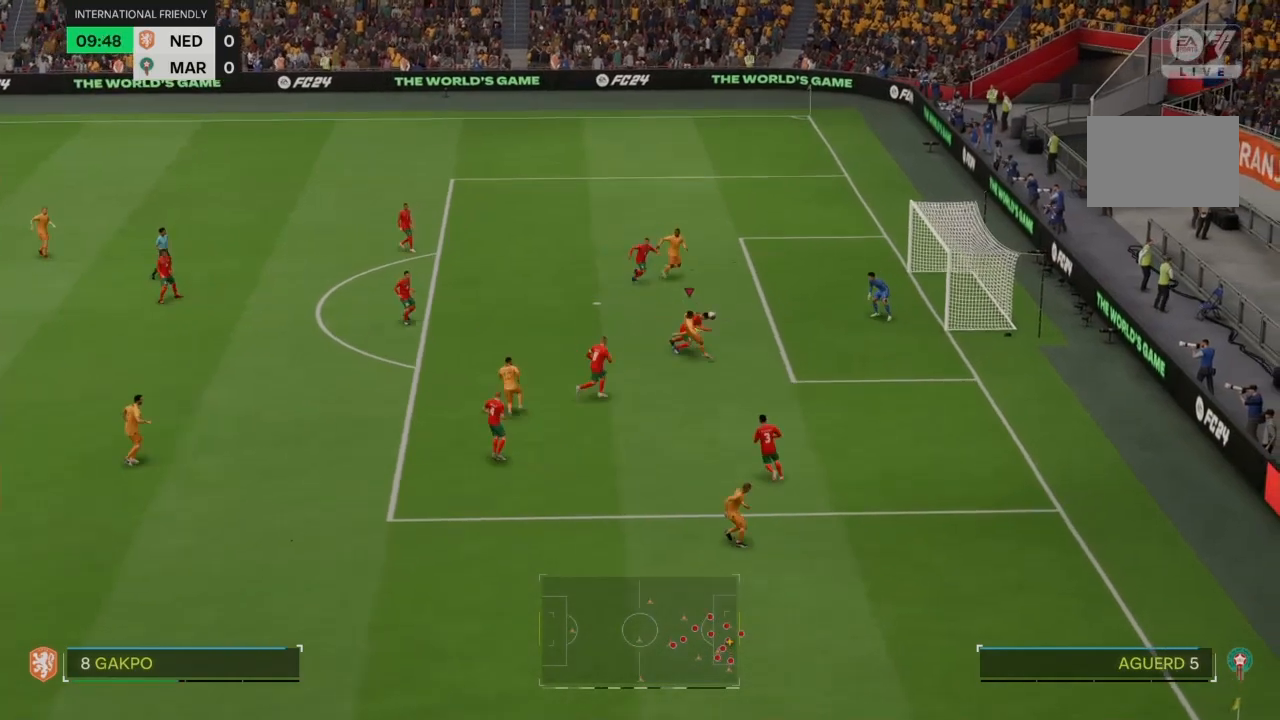
{"buttons": [], "left_stick": "up-right", "right_stick": "center", "events": []}